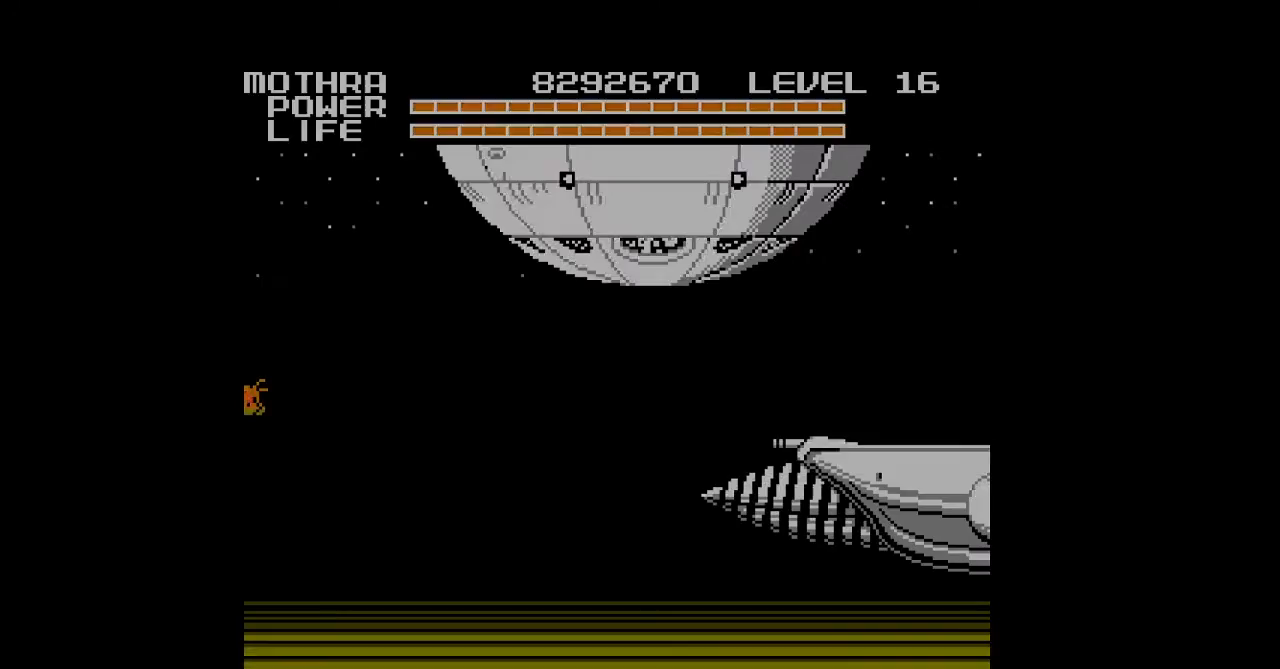
Gameplay with a controller (Nintendo layout); each line is a JSON object with the inputs held at the frame after it. "events" lists button and stick changes between this image and that frame as [ms after this image, input, new state], when the widget could be followed in between. Not read: L3 R3.
{"buttons": ["DPAD_RIGHT"], "events": []}
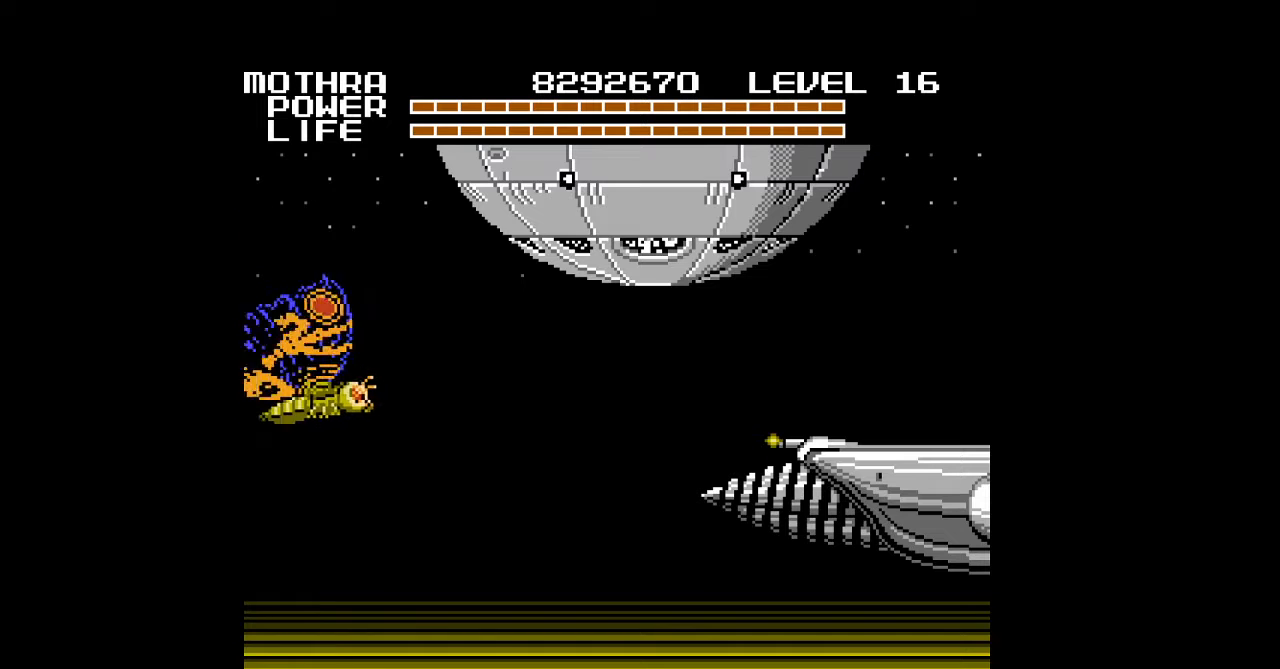
{"buttons": ["DPAD_DOWN"], "events": [[333, "DPAD_DOWN", "down"], [400, "DPAD_RIGHT", "up"]]}
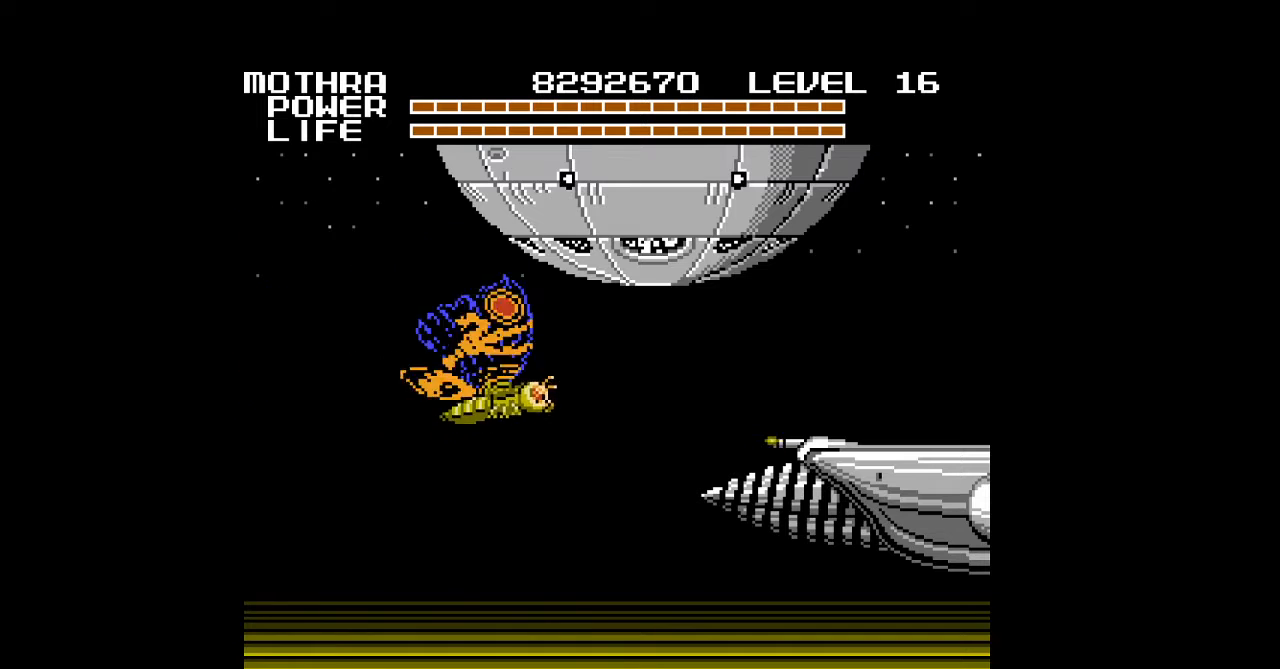
{"buttons": ["DPAD_RIGHT"], "events": [[333, "DPAD_RIGHT", "down"], [433, "DPAD_DOWN", "up"]]}
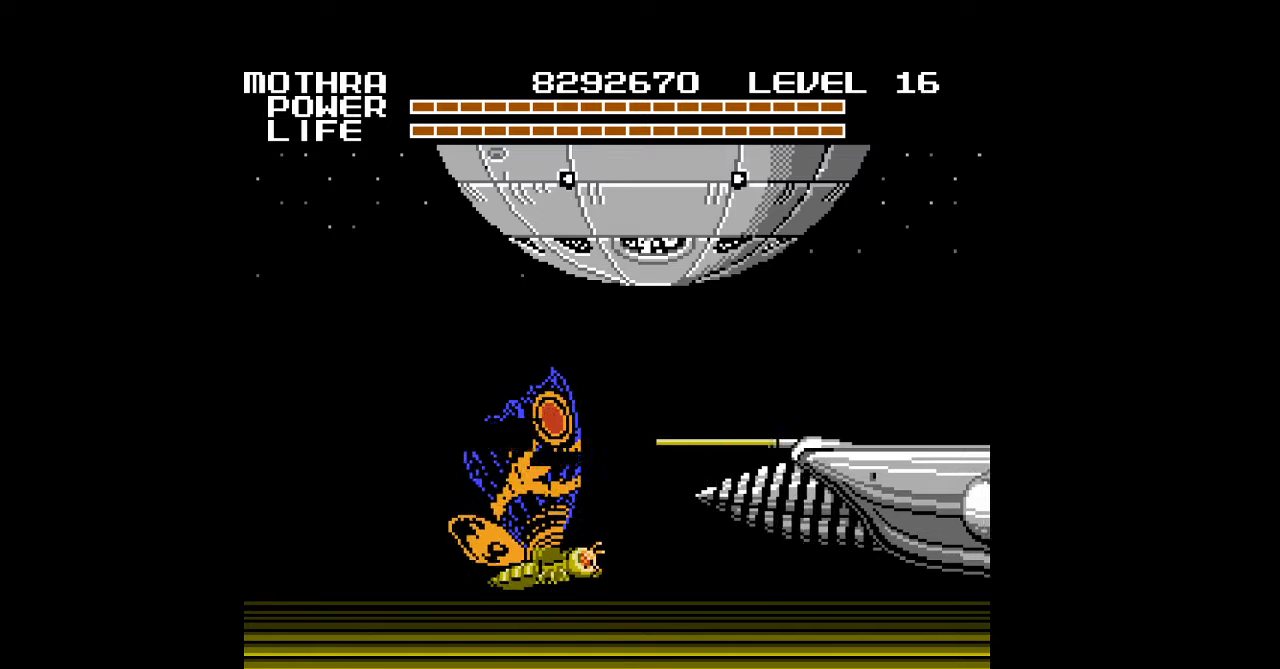
{"buttons": ["DPAD_RIGHT"], "events": []}
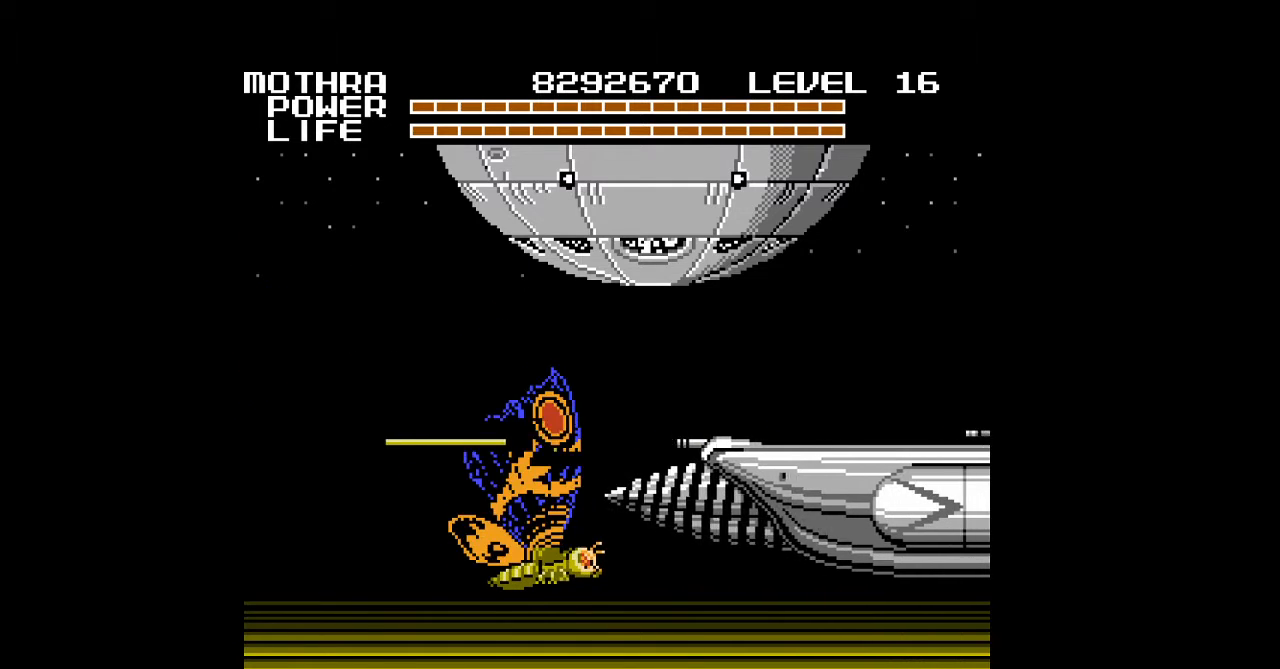
{"buttons": ["DPAD_UP", "DPAD_RIGHT"], "events": [[433, "DPAD_UP", "down"]]}
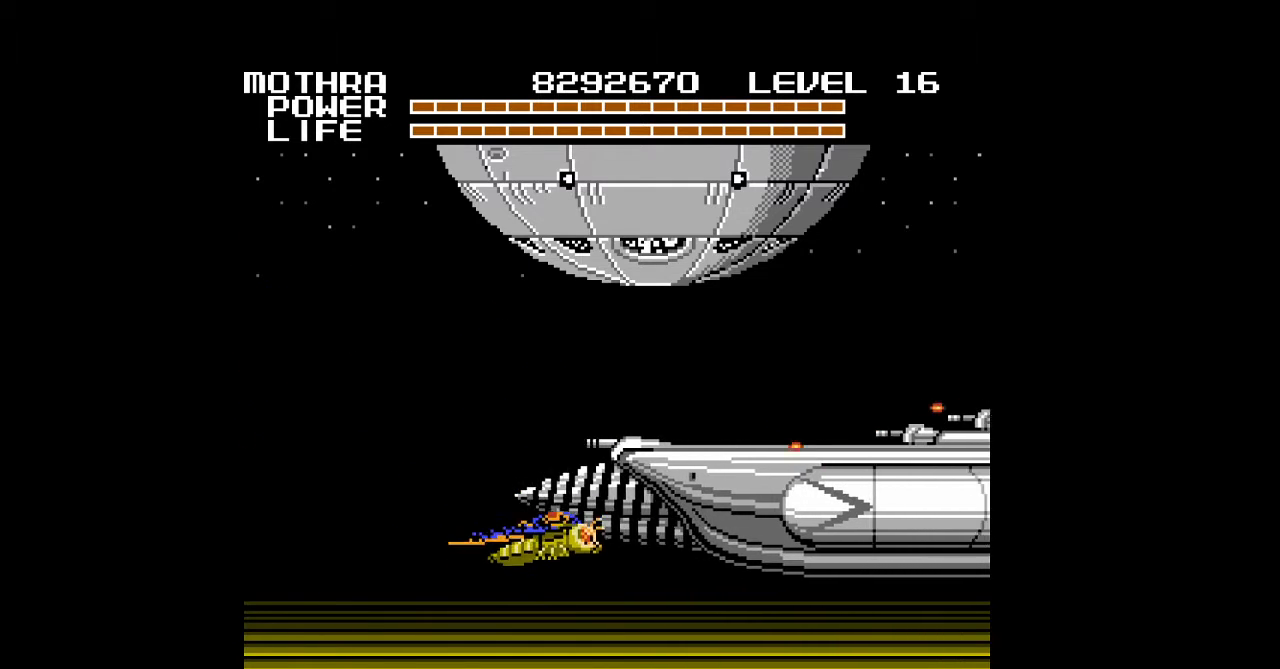
{"buttons": ["DPAD_DOWN", "DPAD_RIGHT"], "events": [[100, "DPAD_UP", "up"], [433, "DPAD_DOWN", "down"]]}
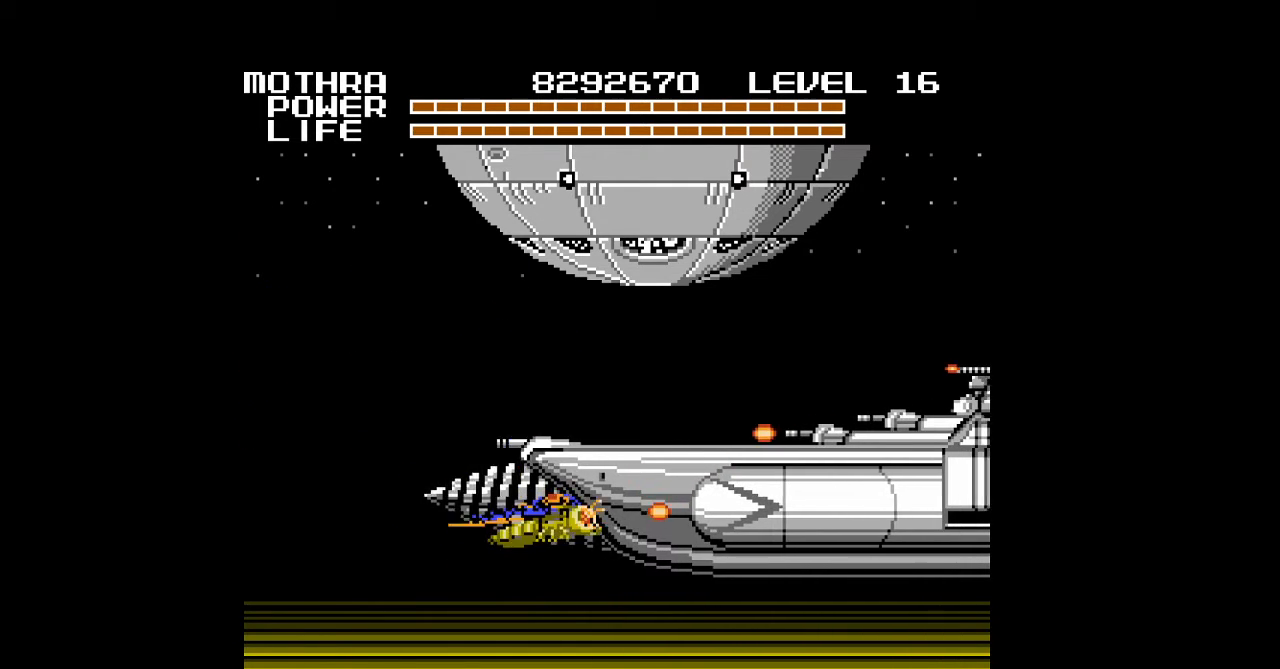
{"buttons": ["DPAD_UP"], "events": [[233, "DPAD_RIGHT", "up"], [267, "DPAD_DOWN", "up"], [433, "DPAD_UP", "down"]]}
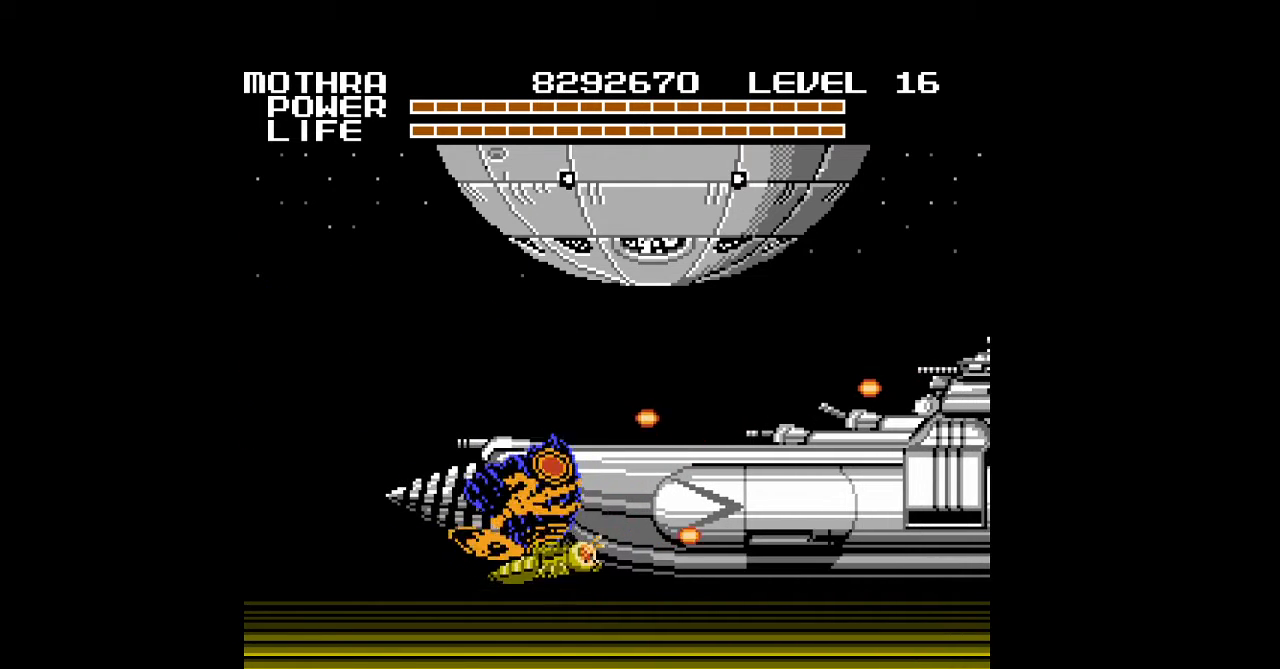
{"buttons": ["B", "DPAD_DOWN"], "events": [[133, "B", "down"], [167, "B", "up"], [167, "DPAD_UP", "up"], [200, "B", "down"], [233, "B", "up"], [300, "B", "down"], [333, "DPAD_DOWN", "down"], [400, "B", "up"], [433, "B", "down"]]}
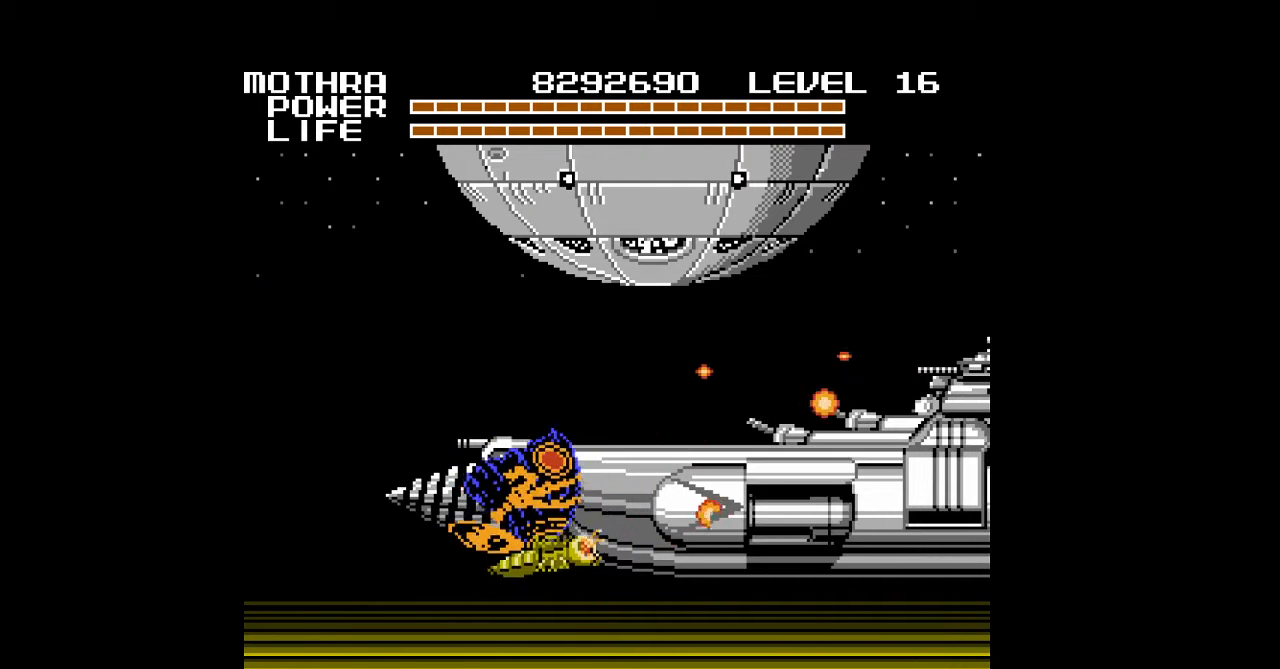
{"buttons": ["DPAD_RIGHT"], "events": [[33, "B", "up"], [67, "B", "down"], [67, "DPAD_RIGHT", "down"], [167, "B", "up"], [200, "B", "down"], [200, "DPAD_DOWN", "up"], [233, "B", "up"], [267, "B", "down"], [300, "B", "up"], [333, "B", "down"], [433, "B", "up"], [467, "B", "down"], [500, "B", "up"]]}
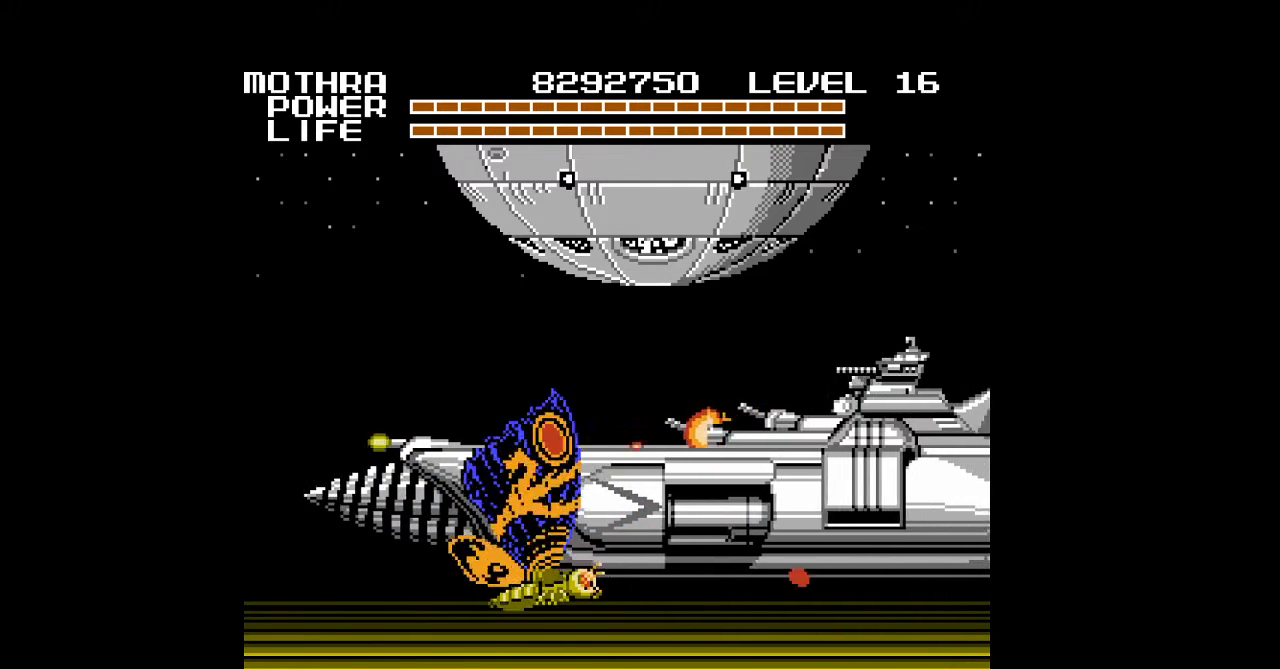
{"buttons": ["B", "DPAD_RIGHT"], "events": [[33, "B", "down"], [133, "B", "up"], [167, "B", "down"], [200, "DPAD_RIGHT", "up"], [267, "B", "up"], [300, "B", "down"], [300, "DPAD_RIGHT", "down"], [333, "B", "up"], [367, "B", "down"], [400, "B", "up"], [433, "B", "down"], [467, "B", "up"], [500, "B", "down"]]}
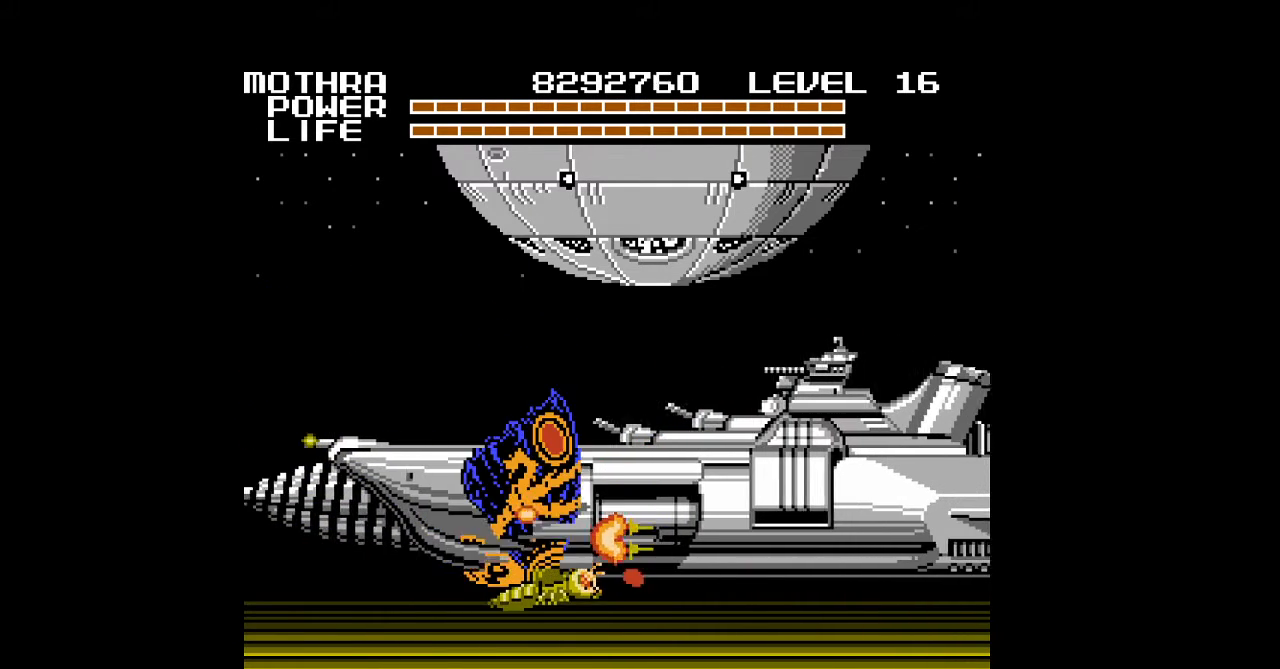
{"buttons": ["DPAD_RIGHT"], "events": [[33, "B", "up"], [67, "B", "down"], [100, "B", "up"], [133, "B", "down"], [167, "B", "up"], [200, "B", "down"], [233, "B", "up"], [267, "B", "down"], [300, "B", "up"], [333, "B", "down"], [367, "B", "up"], [400, "B", "down"], [433, "B", "up"], [467, "B", "down"], [500, "B", "up"]]}
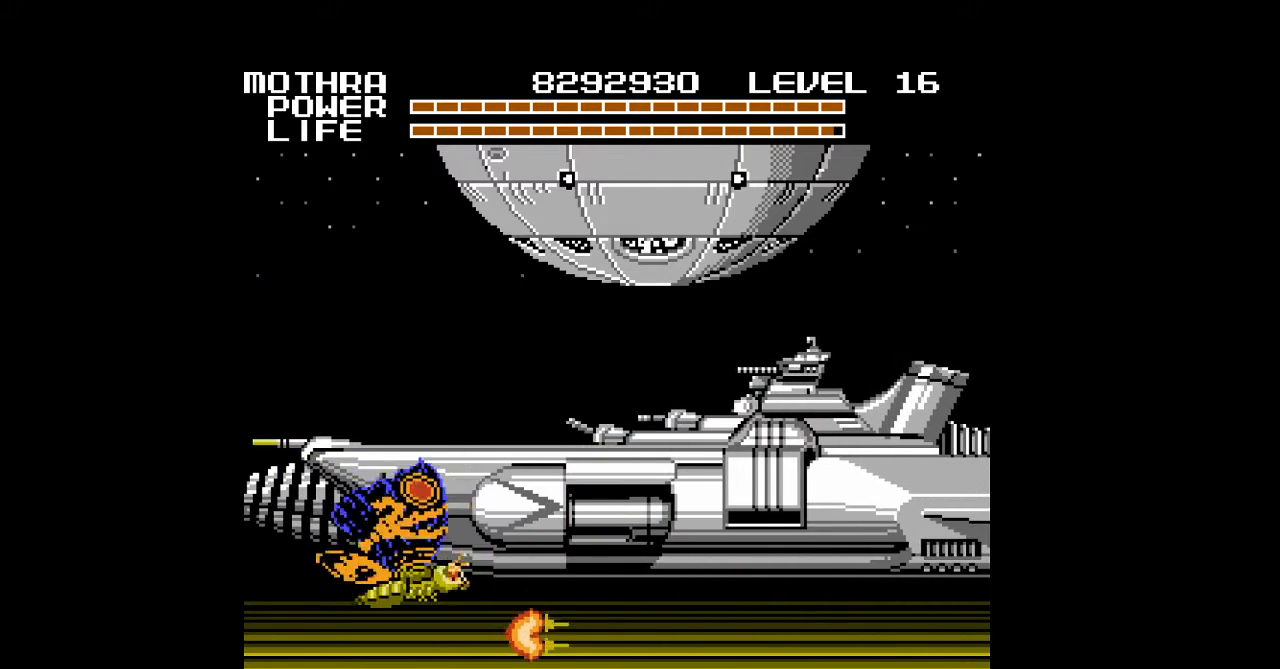
{"buttons": ["B", "DPAD_UP", "DPAD_RIGHT"], "events": [[33, "B", "down"], [67, "B", "up"], [67, "DPAD_UP", "down"], [100, "B", "down"], [133, "B", "up"], [167, "B", "down"], [200, "B", "up"], [233, "B", "down"], [267, "B", "up"], [300, "B", "down"], [333, "B", "up"], [367, "B", "down"], [400, "B", "up"], [433, "B", "down"], [467, "B", "up"], [500, "B", "down"]]}
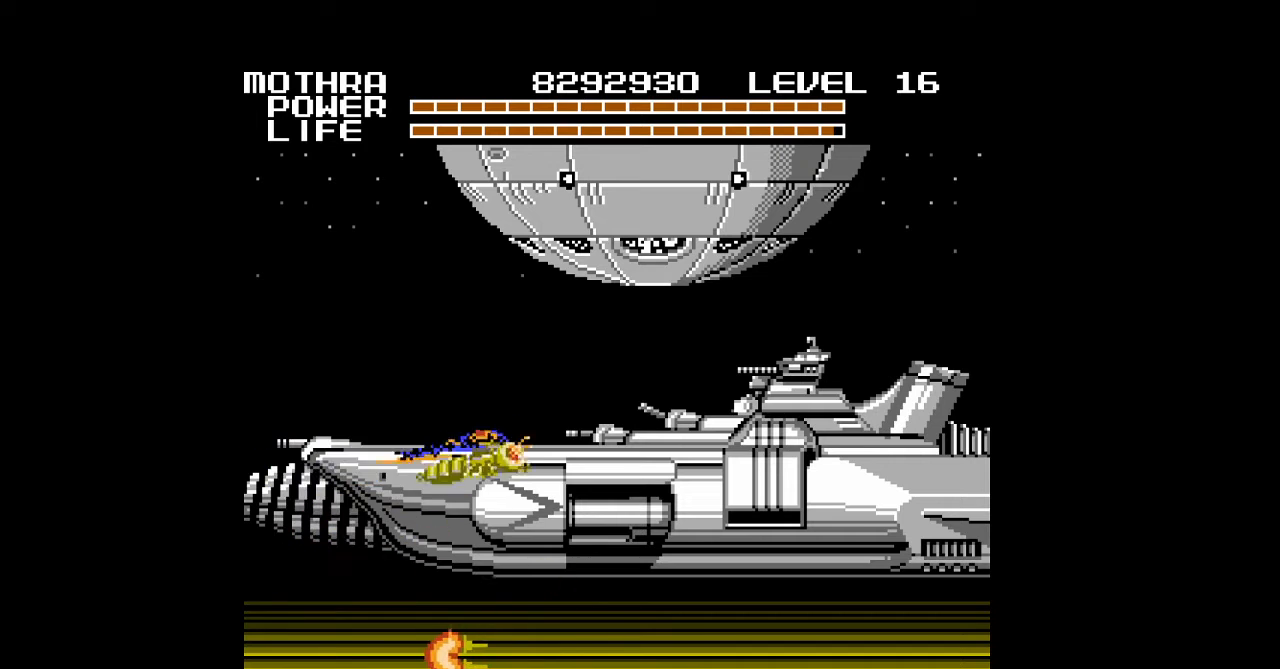
{"buttons": ["DPAD_UP", "DPAD_RIGHT"], "events": [[33, "B", "up"], [67, "B", "down"], [100, "B", "up"], [133, "B", "down"], [167, "B", "up"], [200, "B", "down"], [233, "B", "up"], [267, "B", "down"], [300, "B", "up"], [333, "B", "down"], [367, "B", "up"]]}
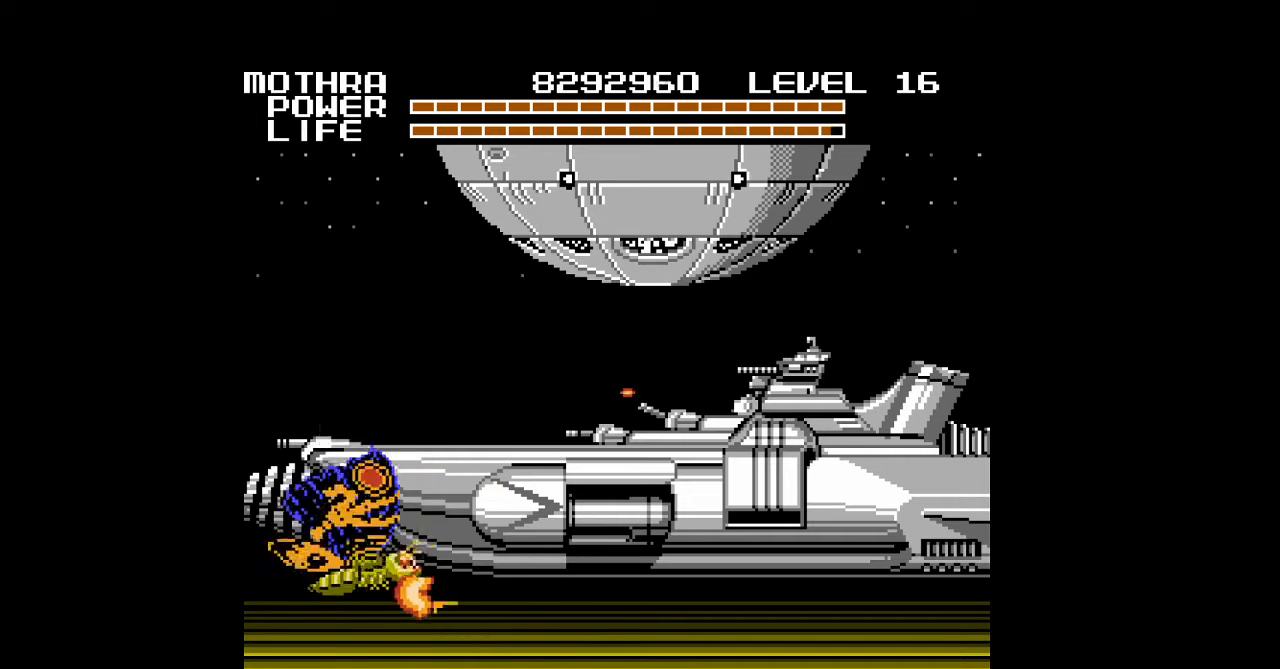
{"buttons": ["B", "DPAD_UP", "DPAD_RIGHT"], "events": [[267, "B", "down"], [400, "B", "up"], [433, "B", "down"], [467, "B", "up"], [500, "B", "down"]]}
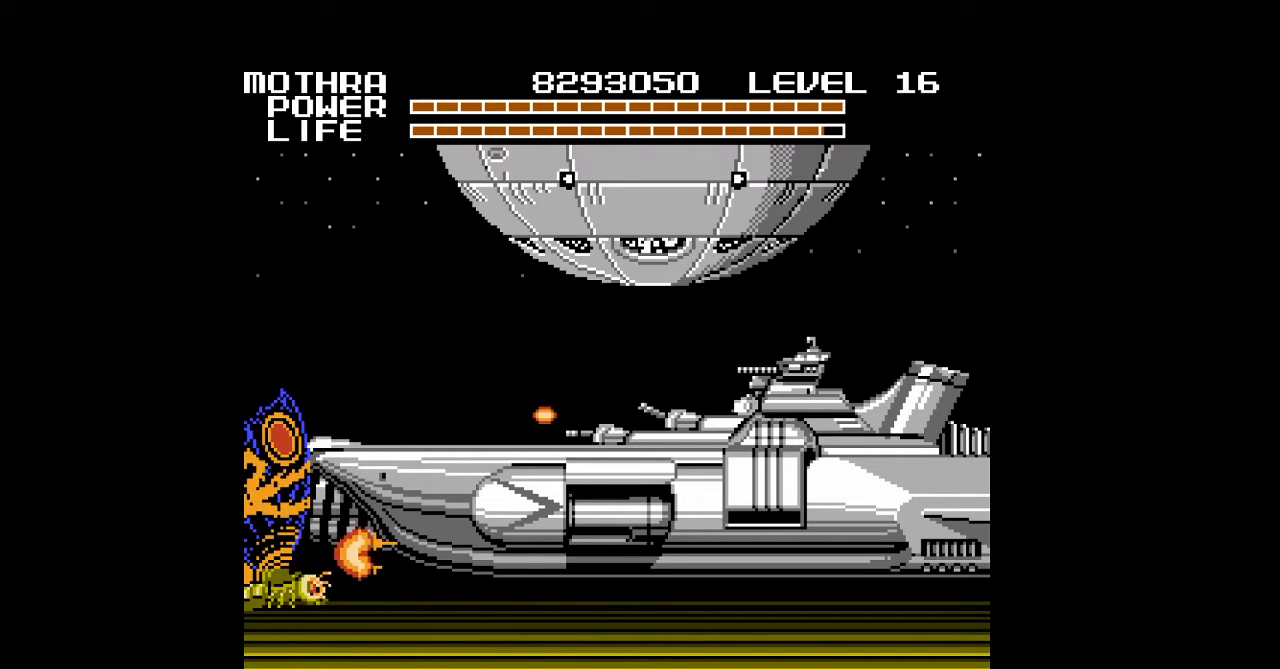
{"buttons": ["DPAD_UP", "DPAD_RIGHT"], "events": [[33, "B", "up"], [67, "B", "down"], [100, "B", "up"], [133, "B", "down"], [167, "B", "up"], [200, "B", "down"], [233, "B", "up"], [267, "B", "down"], [300, "B", "up"], [333, "B", "down"], [367, "B", "up"], [400, "B", "down"], [433, "B", "up"], [467, "B", "down"], [500, "B", "up"]]}
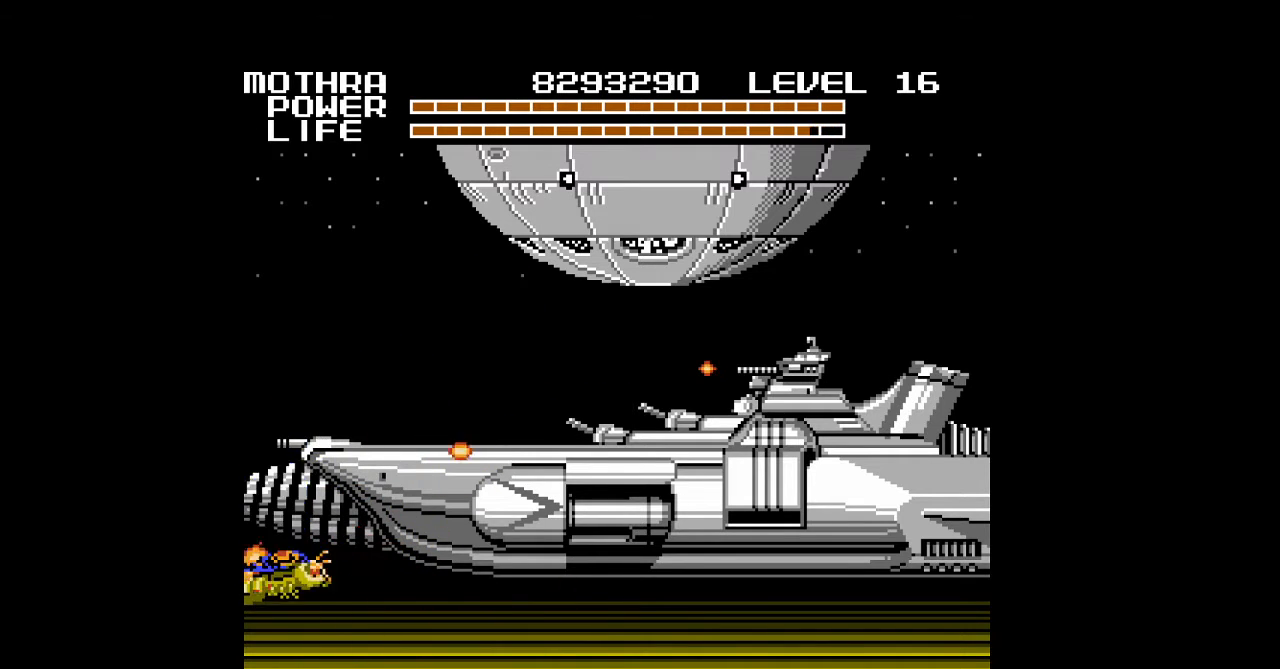
{"buttons": ["B", "DPAD_UP", "DPAD_RIGHT"], "events": [[33, "B", "down"], [67, "B", "up"], [100, "B", "down"], [133, "B", "up"], [167, "B", "down"], [200, "B", "up"], [233, "B", "down"], [267, "B", "up"], [300, "B", "down"], [333, "B", "up"], [367, "B", "down"], [400, "B", "up"], [433, "B", "down"], [467, "B", "up"], [500, "B", "down"]]}
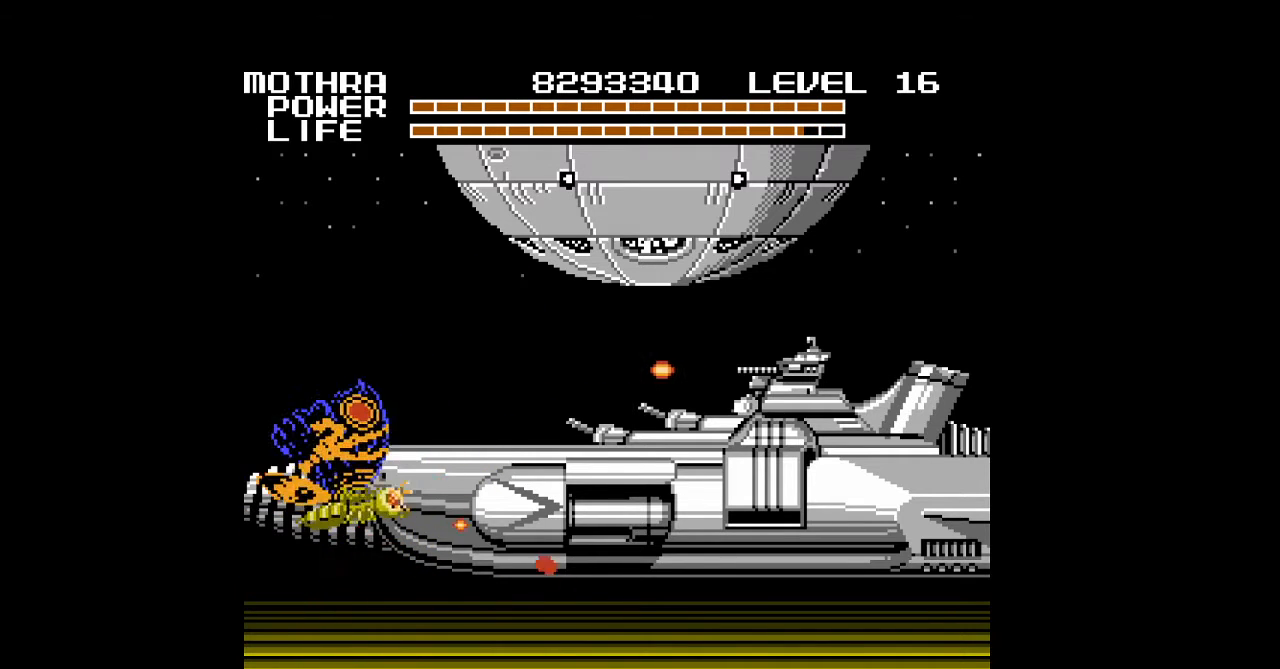
{"buttons": ["DPAD_UP", "DPAD_RIGHT"], "events": [[33, "B", "up"], [67, "B", "down"], [100, "B", "up"], [133, "B", "down"], [167, "B", "up"], [200, "B", "down"], [233, "B", "up"], [267, "B", "down"], [300, "B", "up"], [333, "B", "down"], [367, "B", "up"], [400, "B", "down"], [433, "B", "up"], [467, "B", "down"], [500, "B", "up"]]}
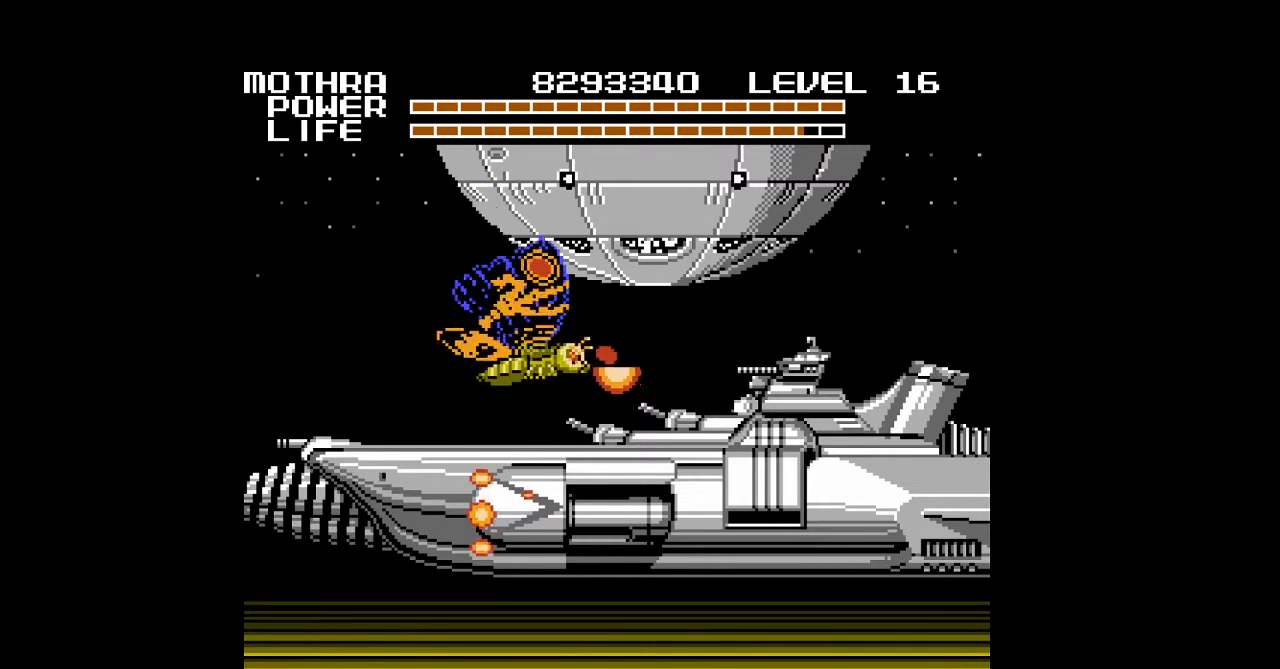
{"buttons": ["B", "DPAD_UP", "DPAD_RIGHT"], "events": [[33, "B", "down"], [67, "B", "up"], [100, "B", "down"], [133, "B", "up"], [167, "B", "down"], [200, "B", "up"], [233, "B", "down"], [267, "B", "up"], [300, "B", "down"], [333, "B", "up"], [367, "B", "down"], [400, "B", "up"], [433, "B", "down"], [467, "B", "up"], [500, "B", "down"]]}
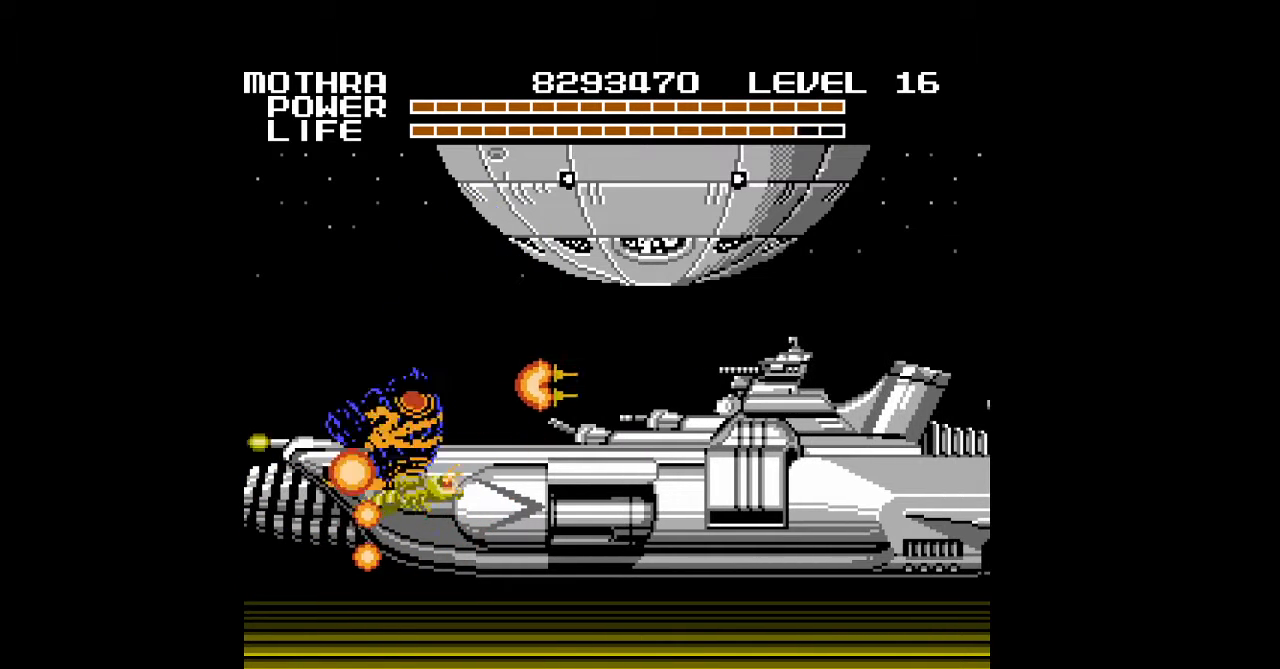
{"buttons": ["DPAD_RIGHT"], "events": [[33, "B", "up"], [67, "B", "down"], [67, "DPAD_UP", "up"], [100, "B", "up"], [133, "B", "down"], [167, "B", "up"], [200, "B", "down"], [233, "B", "up"], [267, "B", "down"], [300, "B", "up"], [333, "B", "down"], [367, "B", "up"], [400, "B", "down"], [433, "B", "up"], [467, "B", "down"], [500, "B", "up"]]}
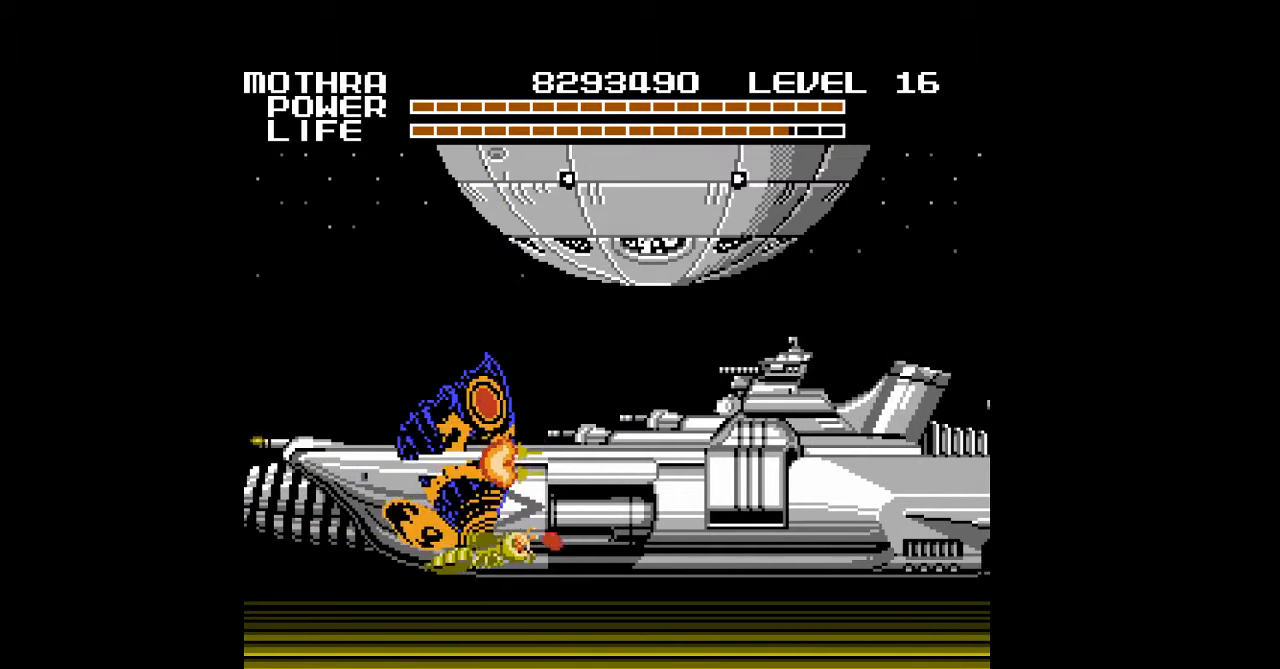
{"buttons": ["B", "DPAD_RIGHT"], "events": [[33, "B", "down"], [67, "B", "up"], [100, "B", "down"], [100, "DPAD_RIGHT", "up"], [133, "B", "up"], [167, "B", "down"], [167, "DPAD_LEFT", "down"], [200, "B", "up"], [233, "B", "down"], [267, "B", "up"], [300, "B", "down"], [333, "B", "up"], [367, "B", "down"], [400, "B", "up"], [400, "DPAD_LEFT", "up"], [400, "DPAD_RIGHT", "down"], [433, "B", "down"], [467, "B", "up"], [500, "B", "down"]]}
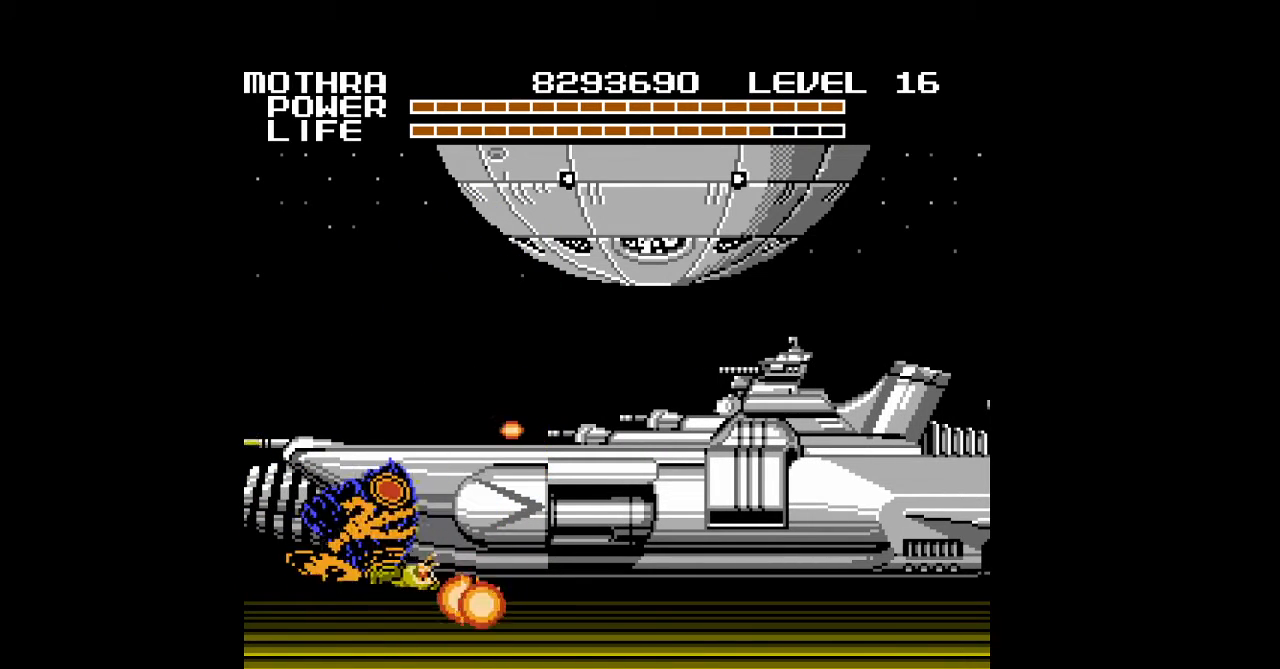
{"buttons": ["DPAD_UP", "DPAD_RIGHT"], "events": [[33, "B", "up"], [67, "B", "down"], [100, "B", "up"], [133, "B", "down"], [167, "B", "up"], [167, "DPAD_RIGHT", "up"], [200, "B", "down"], [233, "B", "up"], [267, "B", "down"], [300, "B", "up"], [300, "DPAD_UP", "down"], [333, "B", "down"], [367, "B", "up"], [367, "DPAD_RIGHT", "down"], [400, "B", "down"], [433, "B", "up"], [467, "B", "down"], [500, "B", "up"]]}
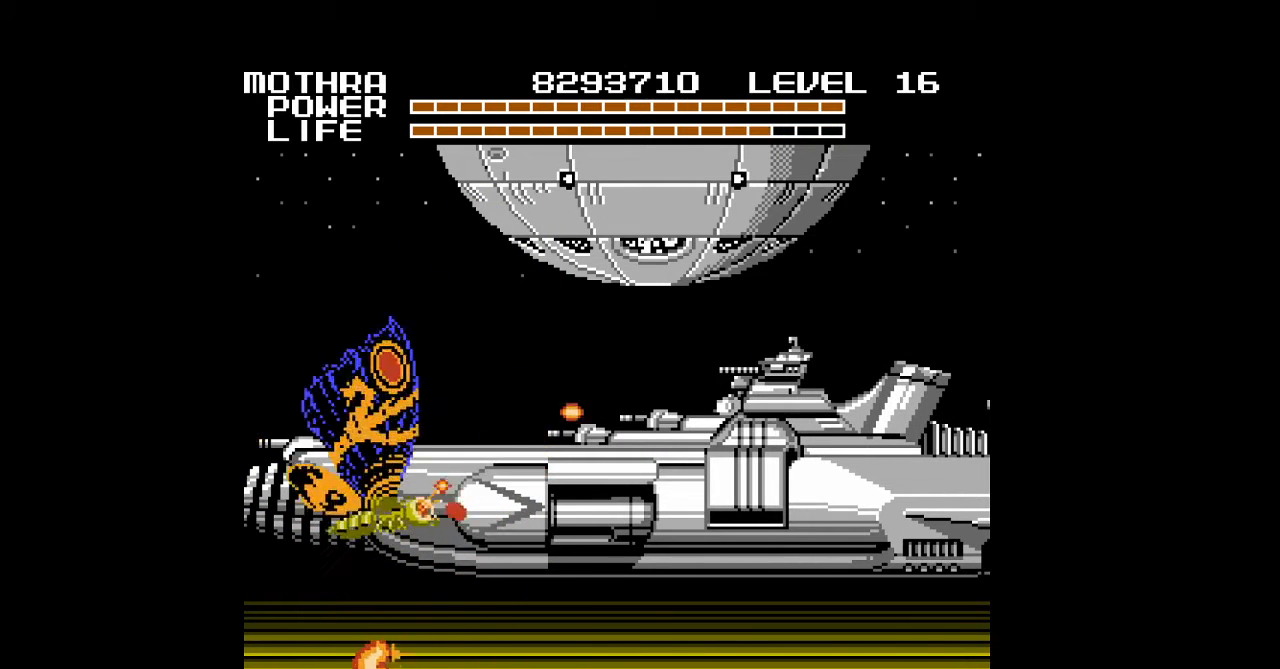
{"buttons": ["B", "DPAD_UP", "DPAD_RIGHT"], "events": [[33, "B", "down"], [67, "B", "up"], [100, "B", "down"], [133, "B", "up"], [167, "B", "down"], [200, "B", "up"], [233, "B", "down"], [267, "B", "up"], [300, "B", "down"], [333, "B", "up"], [367, "B", "down"], [400, "B", "up"], [433, "B", "down"], [467, "B", "up"], [500, "B", "down"]]}
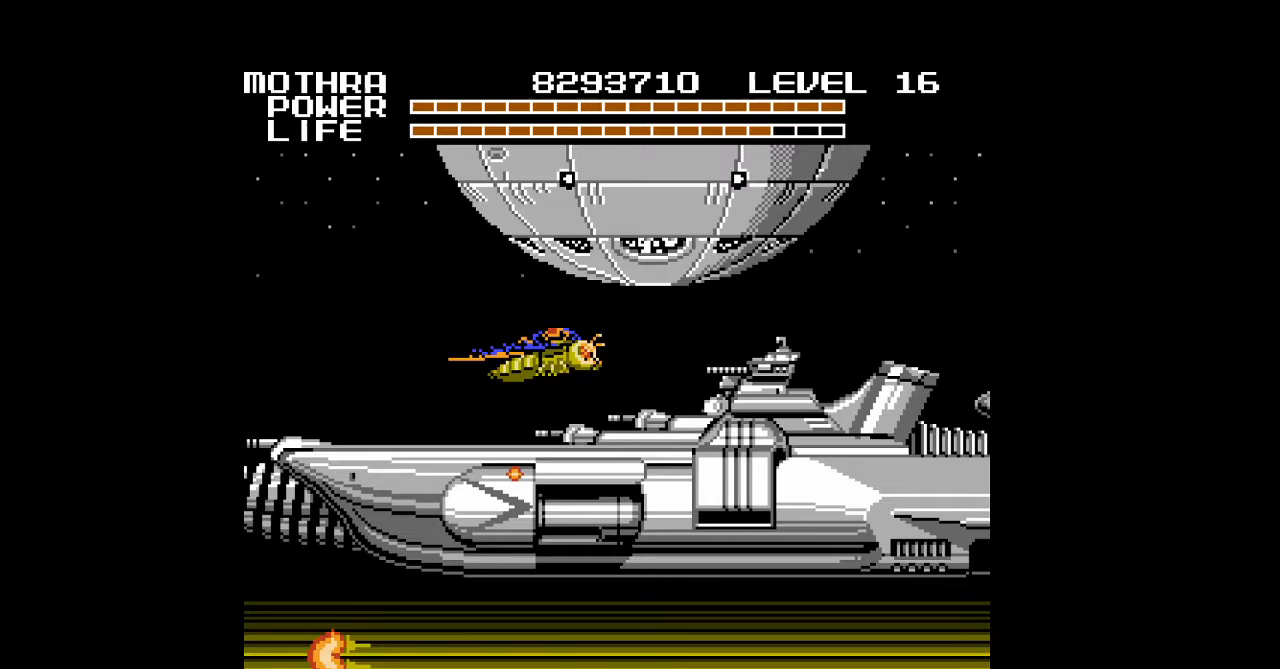
{"buttons": ["DPAD_RIGHT"], "events": [[33, "B", "up"], [67, "B", "down"], [100, "B", "up"], [133, "B", "down"], [167, "B", "up"], [200, "B", "down"], [200, "DPAD_UP", "up"], [233, "B", "up"], [267, "B", "down"], [300, "B", "up"], [333, "B", "down"], [367, "B", "up"], [400, "B", "down"], [433, "B", "up"], [467, "B", "down"], [500, "B", "up"]]}
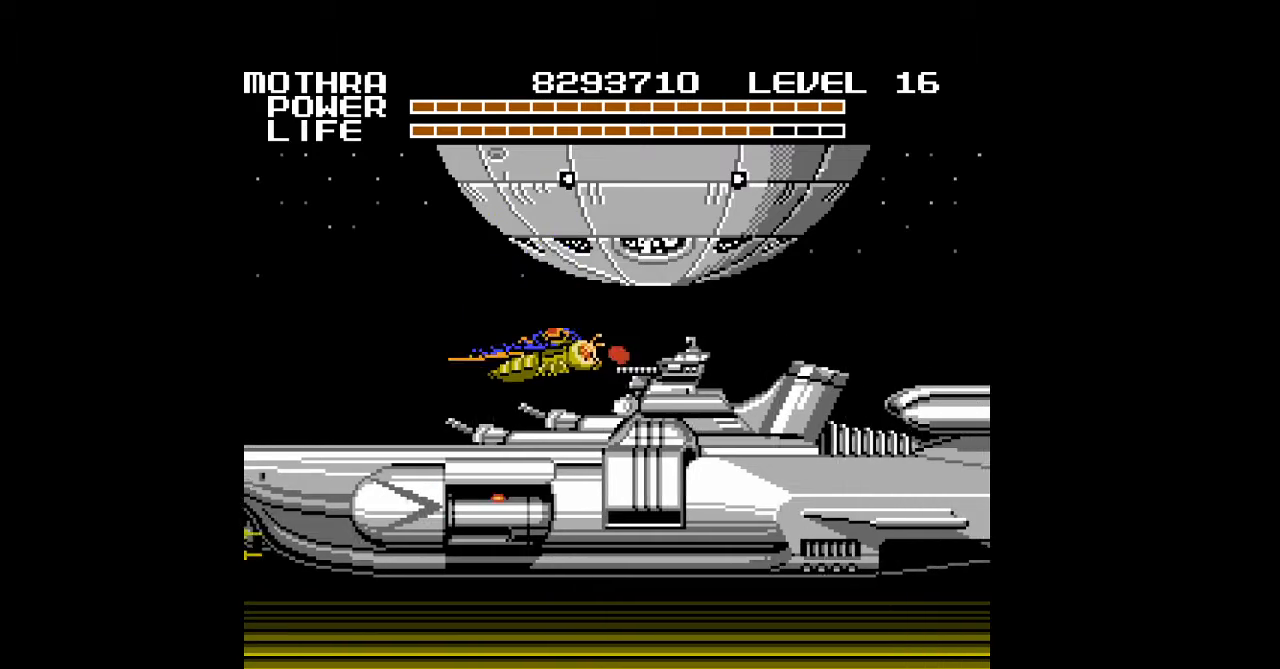
{"buttons": ["DPAD_RIGHT"], "events": [[33, "B", "down"], [67, "B", "up"], [333, "START", "down"], [467, "START", "up"]]}
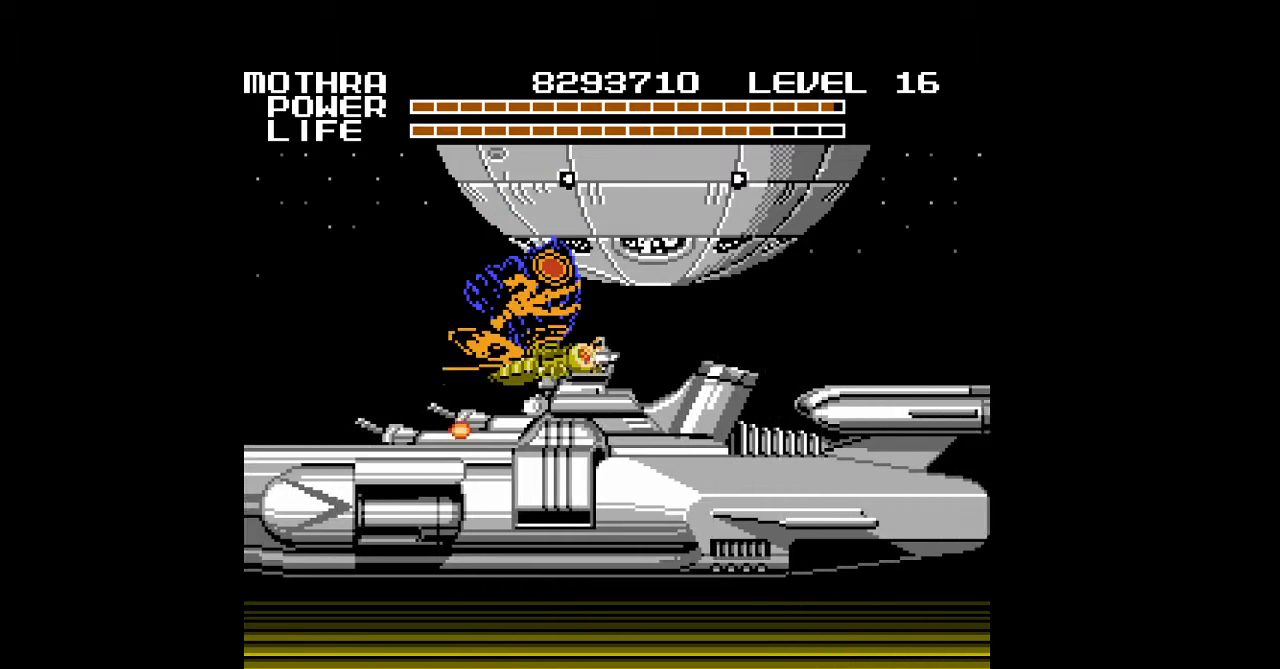
{"buttons": ["START"], "events": [[33, "START", "down"], [167, "DPAD_RIGHT", "up"], [167, "START", "up"], [200, "START", "down"], [367, "START", "up"], [467, "START", "down"]]}
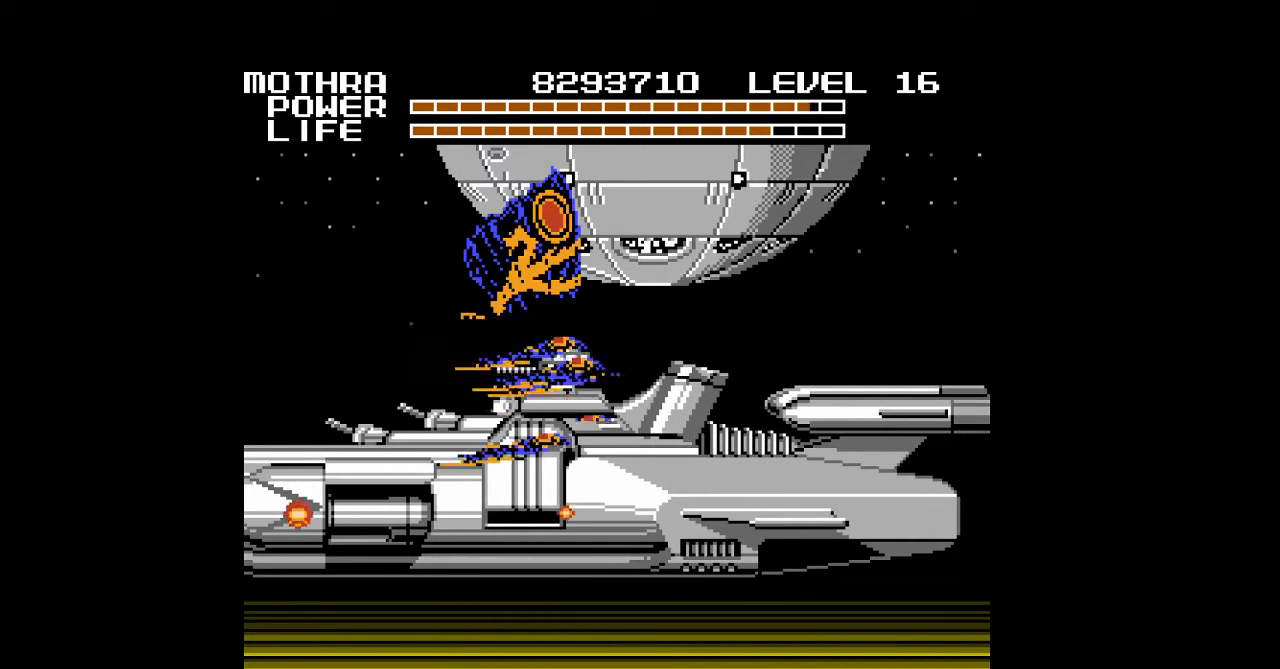
{"buttons": ["START"], "events": [[100, "START", "up"], [167, "START", "down"], [300, "START", "up"], [400, "START", "down"]]}
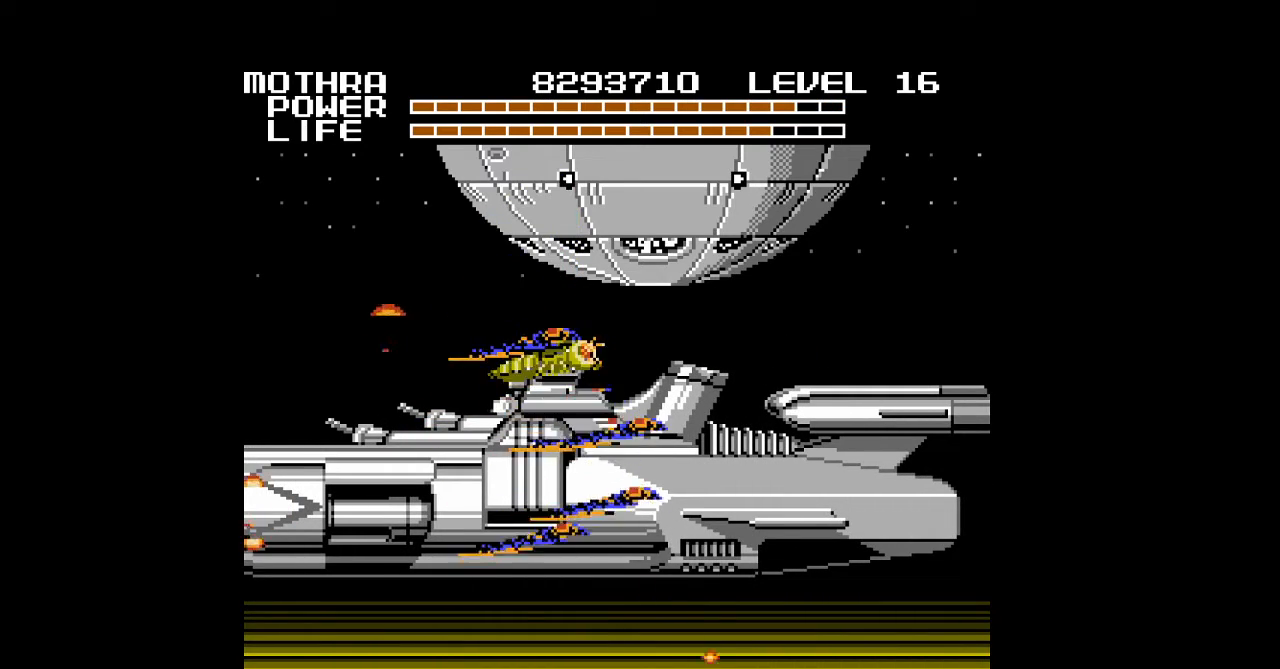
{"buttons": ["START"], "events": [[33, "START", "up"], [200, "DPAD_LEFT", "down"], [400, "DPAD_LEFT", "up"], [400, "START", "down"]]}
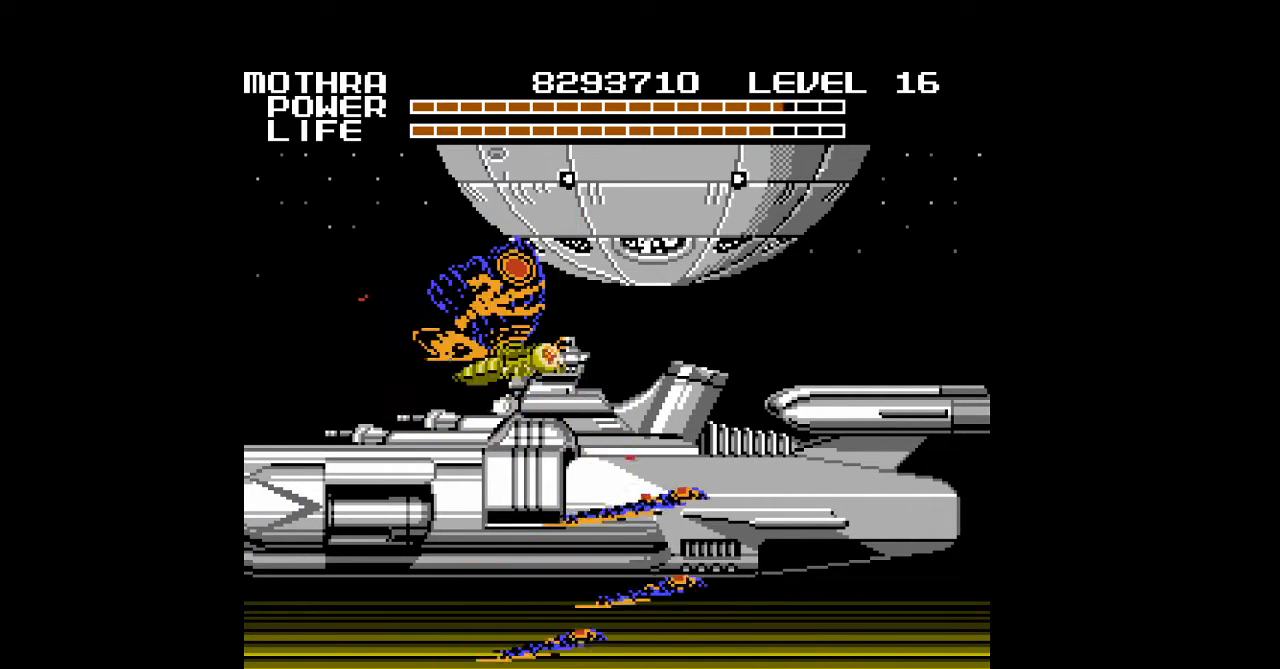
{"buttons": ["DPAD_DOWN"], "events": [[67, "START", "up"], [200, "DPAD_DOWN", "down"], [267, "START", "down"], [433, "START", "up"]]}
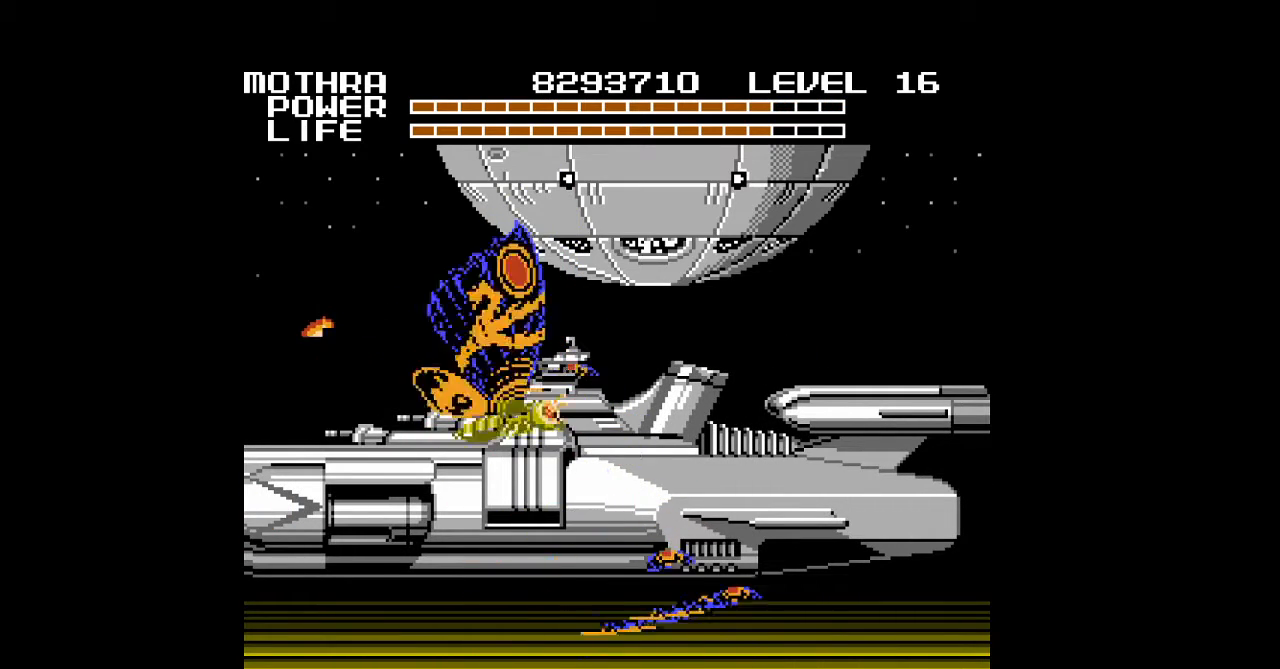
{"buttons": ["START"], "events": [[167, "DPAD_LEFT", "down"], [400, "DPAD_LEFT", "up"], [433, "DPAD_DOWN", "up"], [433, "START", "down"]]}
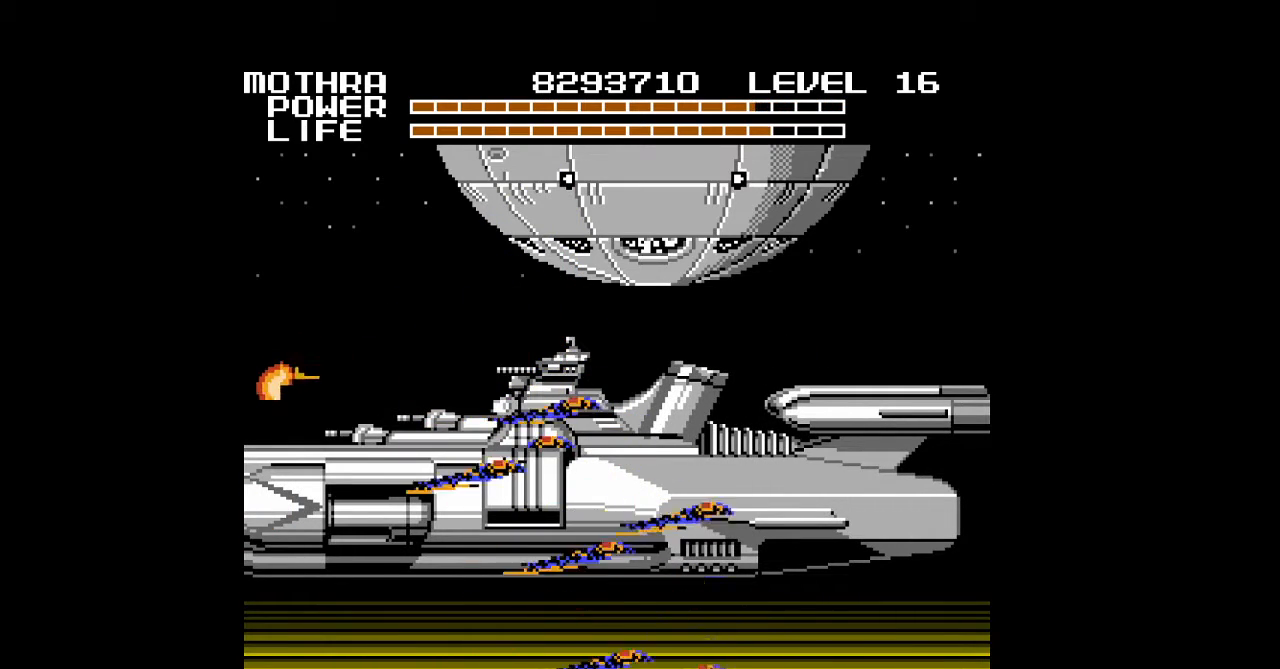
{"buttons": ["START"], "events": [[67, "START", "up"], [433, "START", "down"]]}